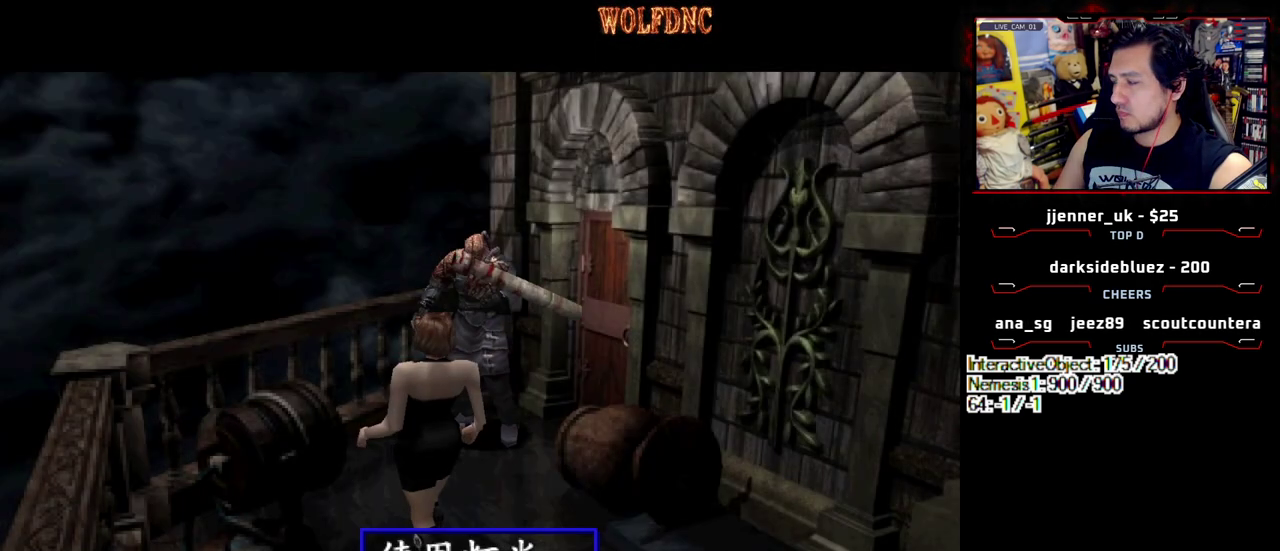
Gameplay with a controller (PlayStation layout); each line is a JSON object with the inputs held at the frame after it. "events" lists button and stick changes between this image and that frame as [ms after this image, input, new state], when the widget could be followed in between. Not read: L3 R3 other_buttons.
{"buttons": ["CROSS"], "events": [[83, "DPAD_DOWN", "down"], [133, "DPAD_DOWN", "up"], [317, "CROSS", "down"], [400, "CROSS", "up"], [450, "CROSS", "down"]]}
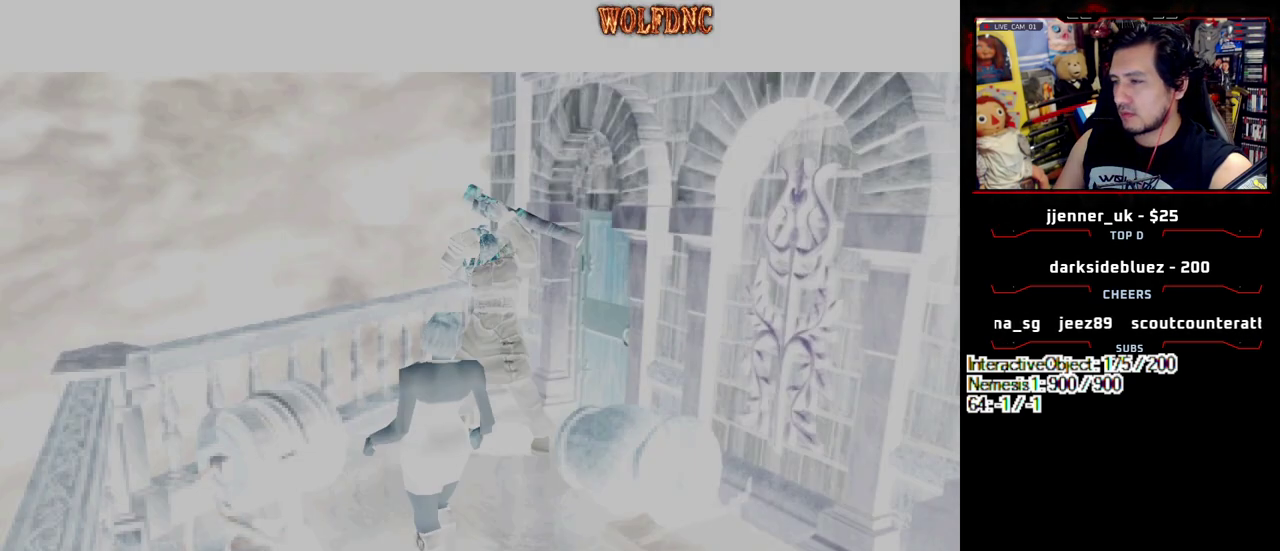
{"buttons": [], "events": [[333, "CROSS", "up"], [383, "CROSS", "down"], [383, "SELECT", "down"], [467, "CROSS", "up"], [467, "SELECT", "up"]]}
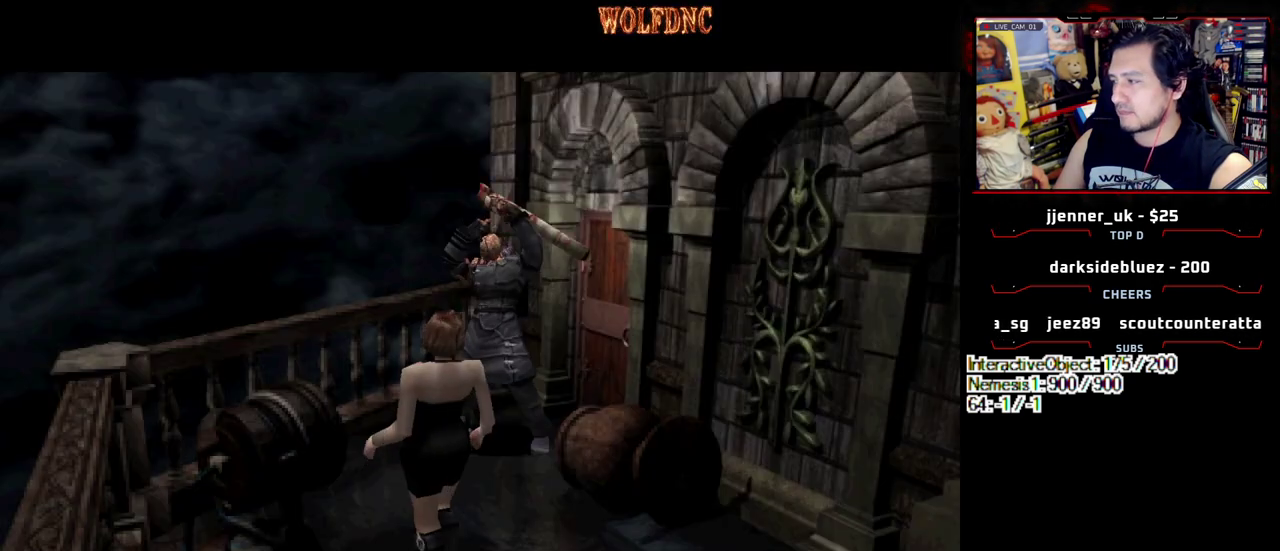
{"buttons": [], "events": [[17, "CROSS", "down"], [67, "SELECT", "down"], [150, "SELECT", "up"], [200, "CROSS", "up"], [200, "SELECT", "down"], [250, "CROSS", "down"], [300, "SELECT", "up"], [350, "CROSS", "up"]]}
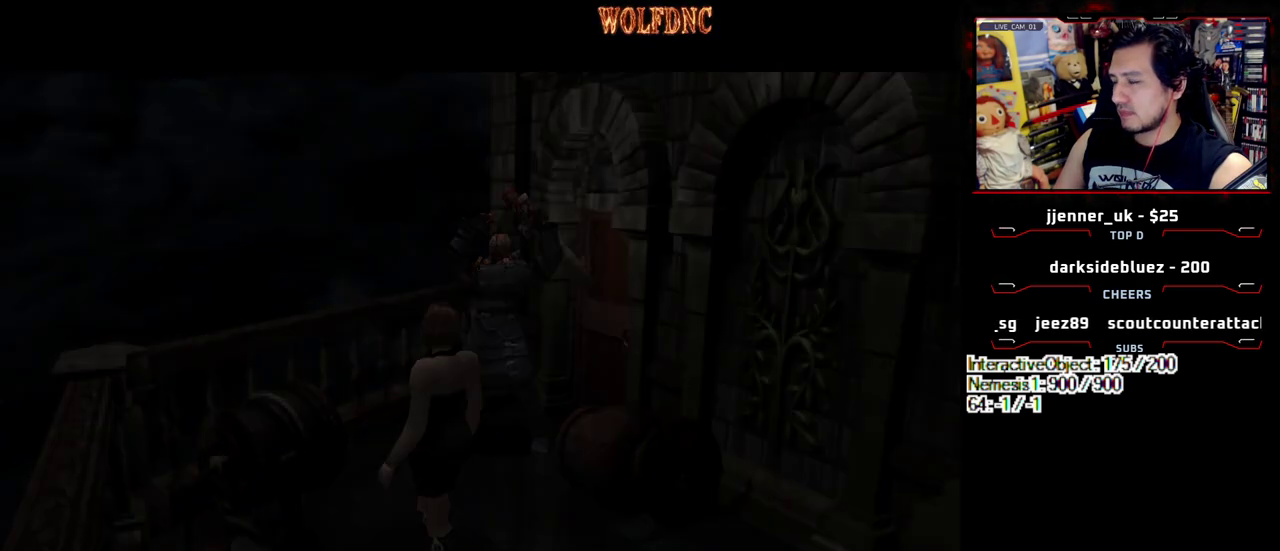
{"buttons": [], "events": []}
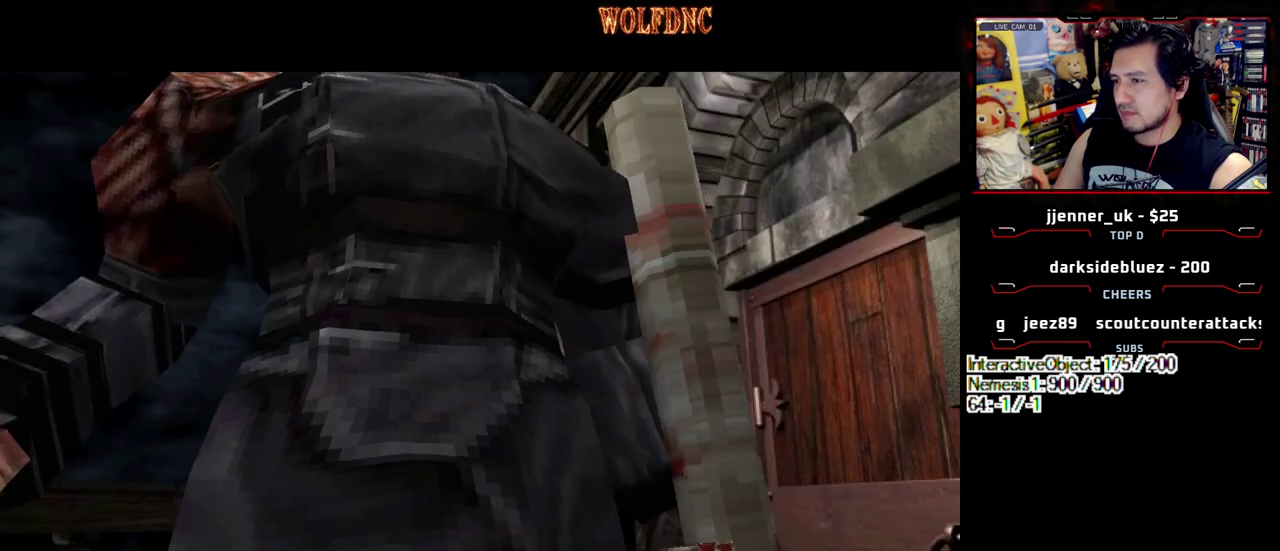
{"buttons": [], "events": []}
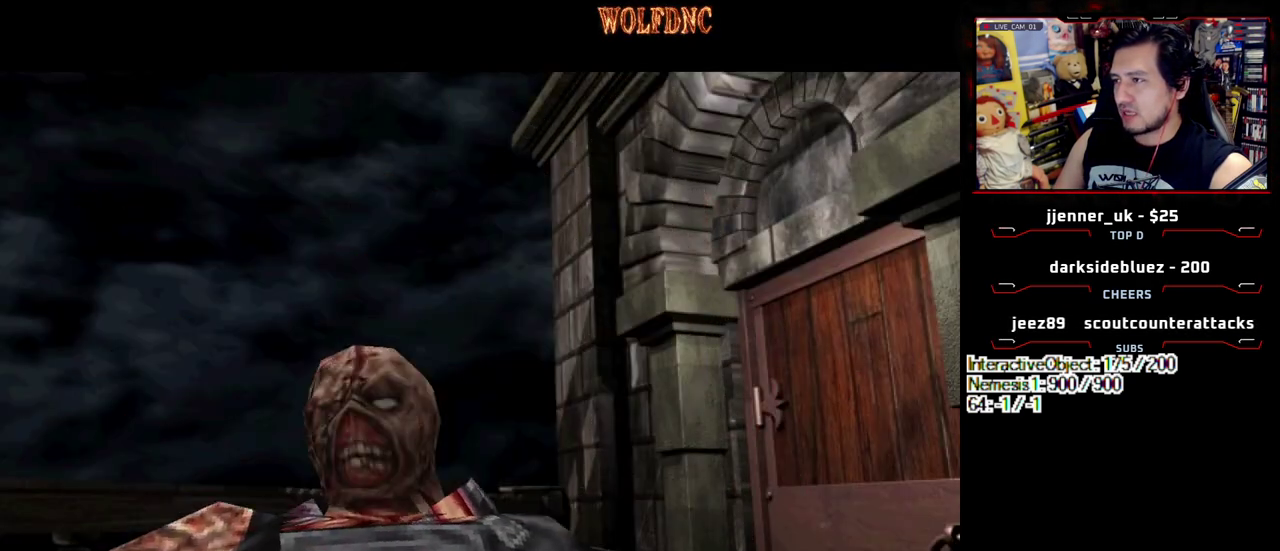
{"buttons": ["CROSS"], "events": [[483, "CROSS", "down"]]}
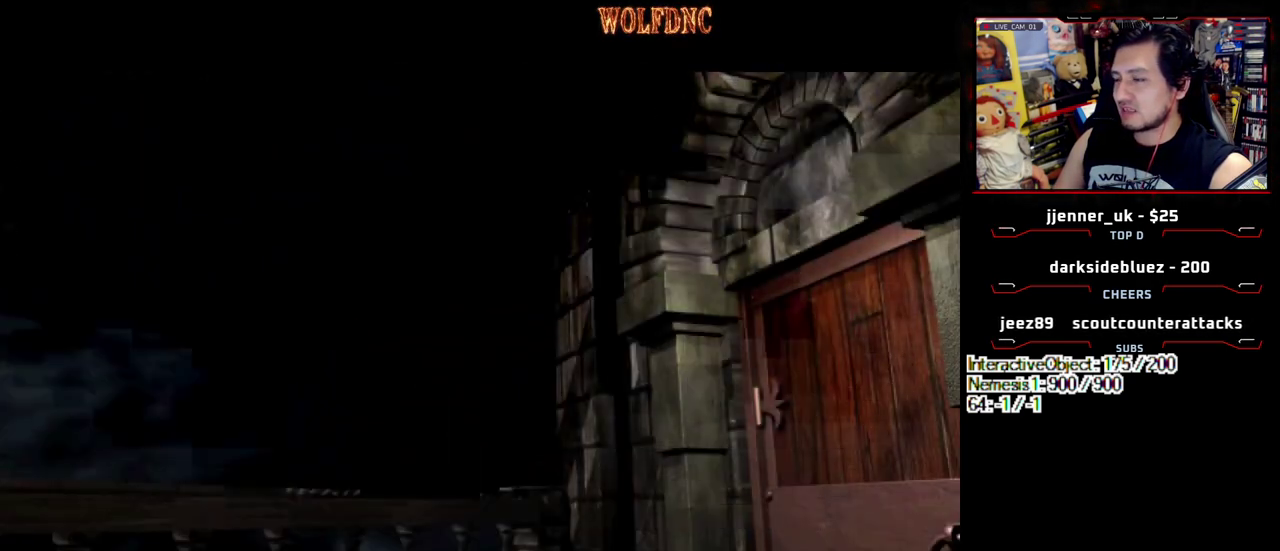
{"buttons": [], "events": [[133, "CROSS", "up"]]}
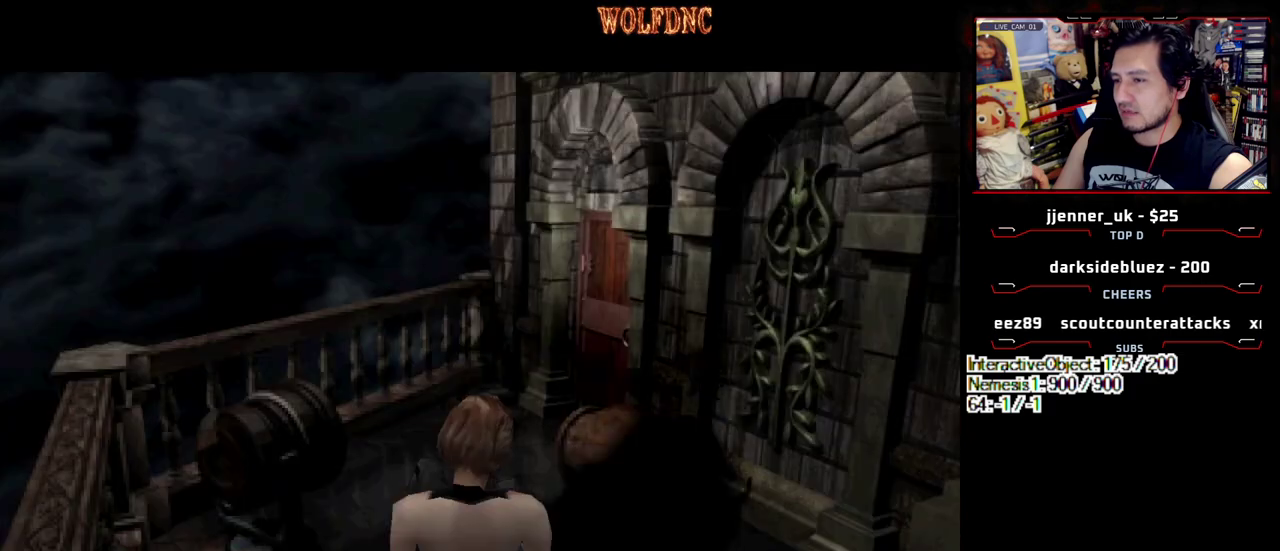
{"buttons": ["SQUARE", "DPAD_UP"], "events": [[233, "DPAD_UP", "down"], [267, "SQUARE", "down"]]}
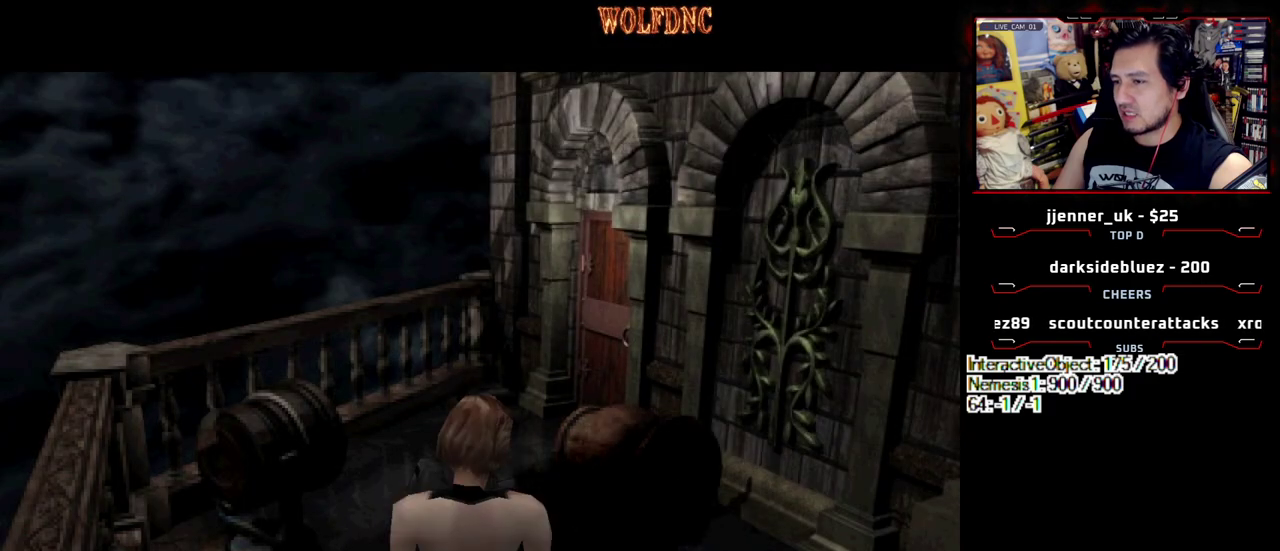
{"buttons": ["DPAD_UP", "DPAD_RIGHT"], "events": [[433, "DPAD_RIGHT", "down"], [433, "SQUARE", "up"]]}
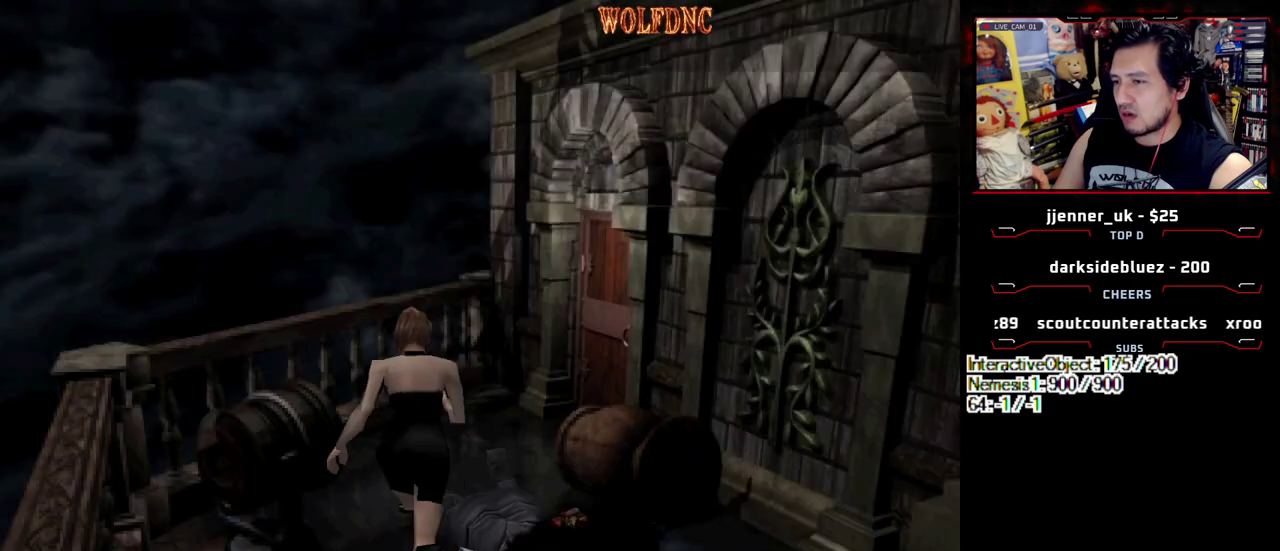
{"buttons": ["CROSS", "DPAD_RIGHT"], "events": [[83, "CROSS", "down"], [83, "DPAD_UP", "up"], [217, "CROSS", "up"], [217, "DPAD_UP", "down"], [267, "CROSS", "down"], [450, "CROSS", "up"], [500, "CROSS", "down"], [500, "DPAD_UP", "up"]]}
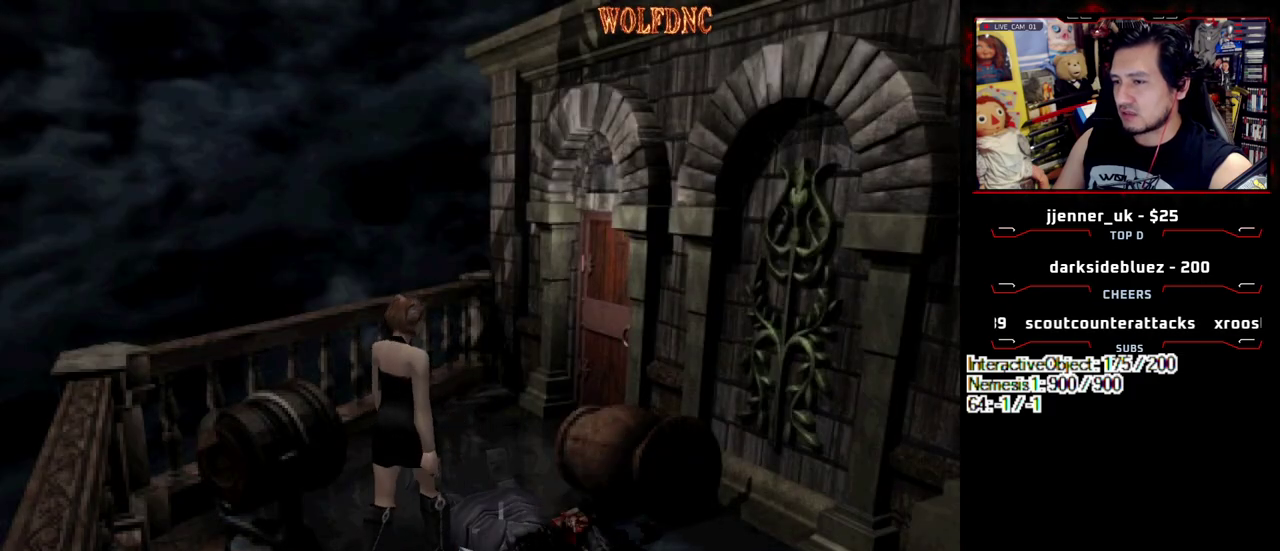
{"buttons": [], "events": [[233, "CROSS", "up"], [283, "CROSS", "down"], [283, "DPAD_RIGHT", "up"], [467, "CROSS", "up"]]}
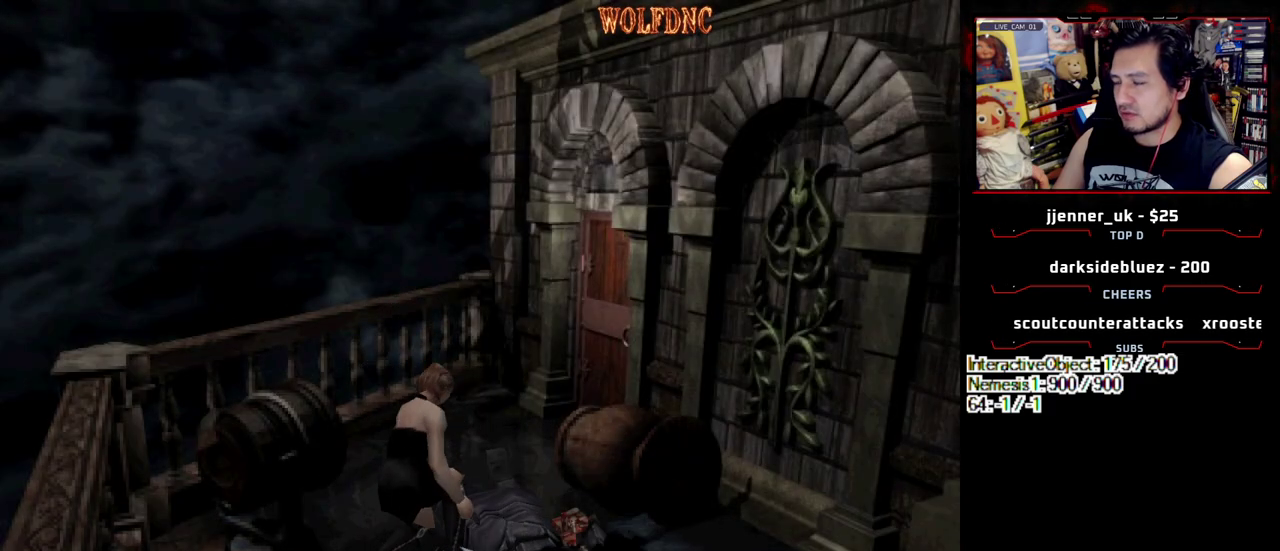
{"buttons": [], "events": [[17, "CROSS", "down"], [200, "CROSS", "up"], [250, "CROSS", "down"], [350, "CROSS", "up"], [400, "CROSS", "down"], [483, "CROSS", "up"]]}
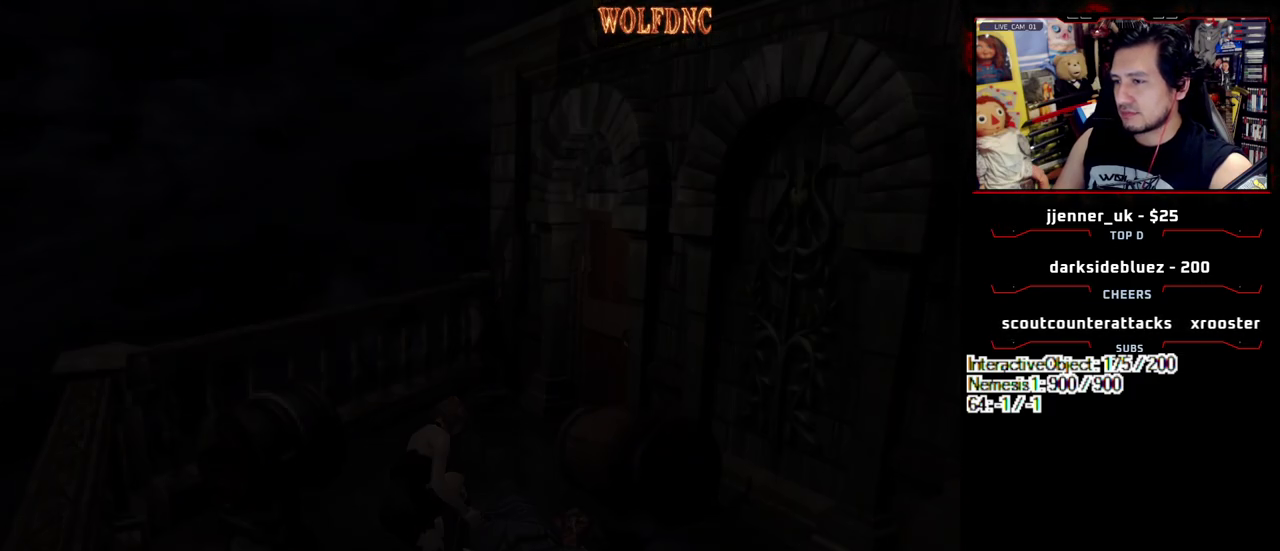
{"buttons": ["CROSS"], "events": [[33, "CROSS", "down"]]}
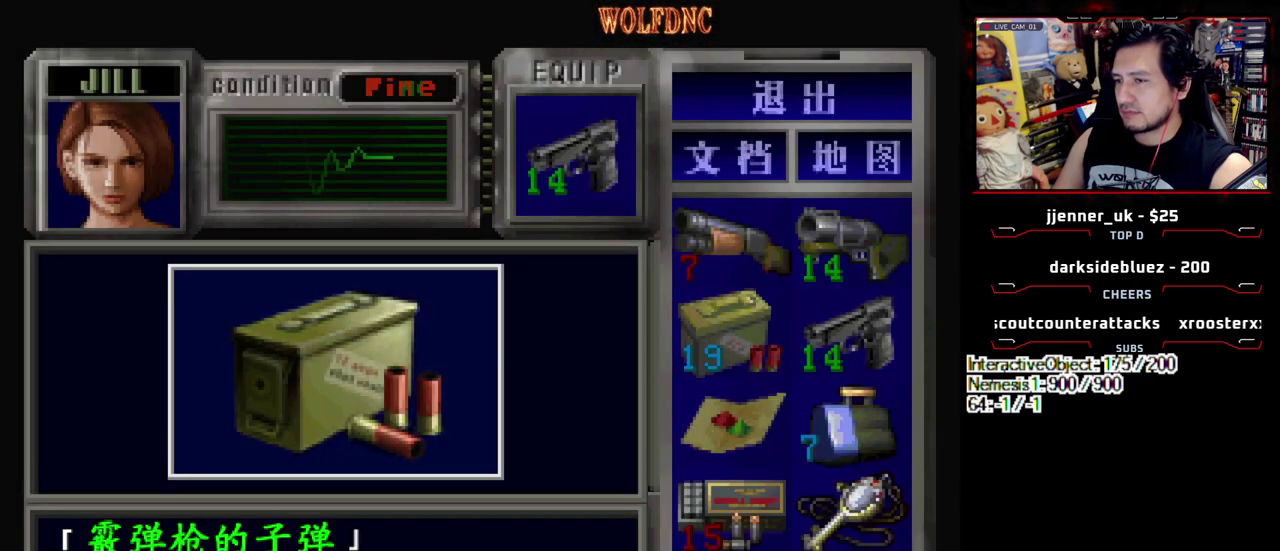
{"buttons": ["CROSS"], "events": [[233, "CROSS", "up"], [383, "CROSS", "down"]]}
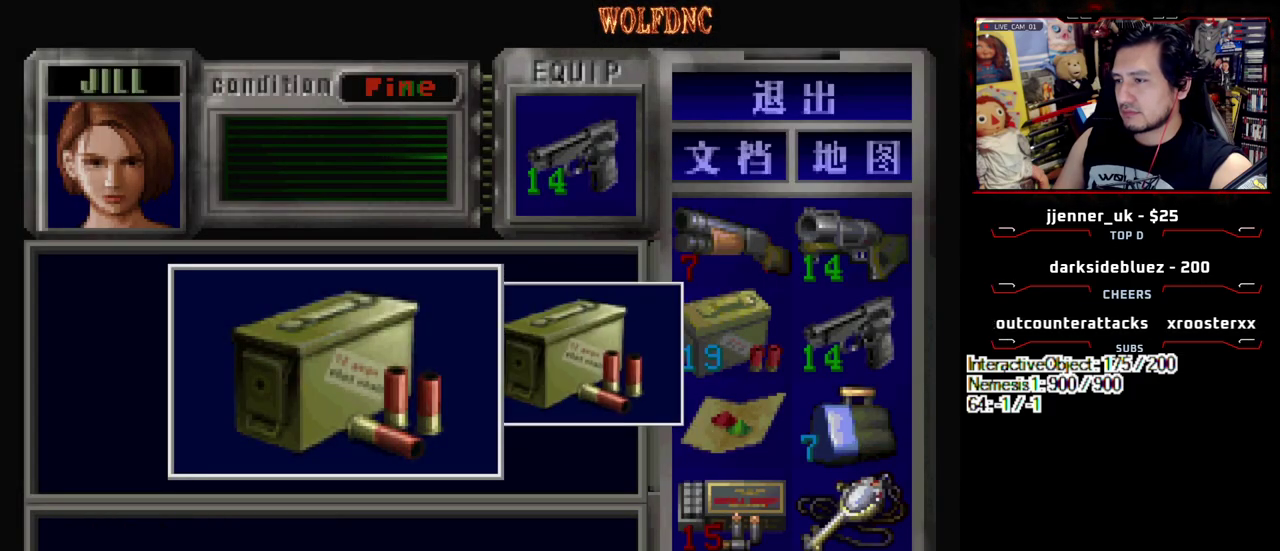
{"buttons": [], "events": [[250, "SQUARE", "down"], [300, "CROSS", "up"], [350, "CROSS", "down"], [383, "SQUARE", "up"], [433, "CROSS", "up"]]}
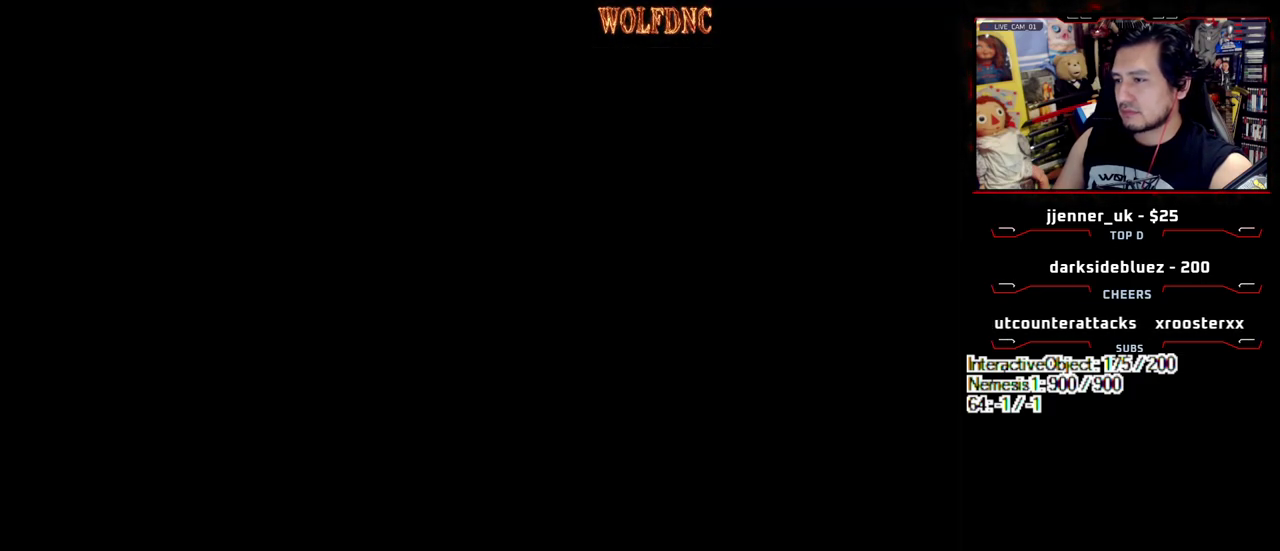
{"buttons": ["CIRCLE"], "events": [[33, "DPAD_LEFT", "down"], [33, "DPAD_UP", "down"], [83, "SQUARE", "down"], [217, "DPAD_LEFT", "up"], [367, "DPAD_RIGHT", "down"], [400, "CIRCLE", "down"], [500, "DPAD_RIGHT", "up"], [500, "DPAD_UP", "up"], [500, "SQUARE", "up"]]}
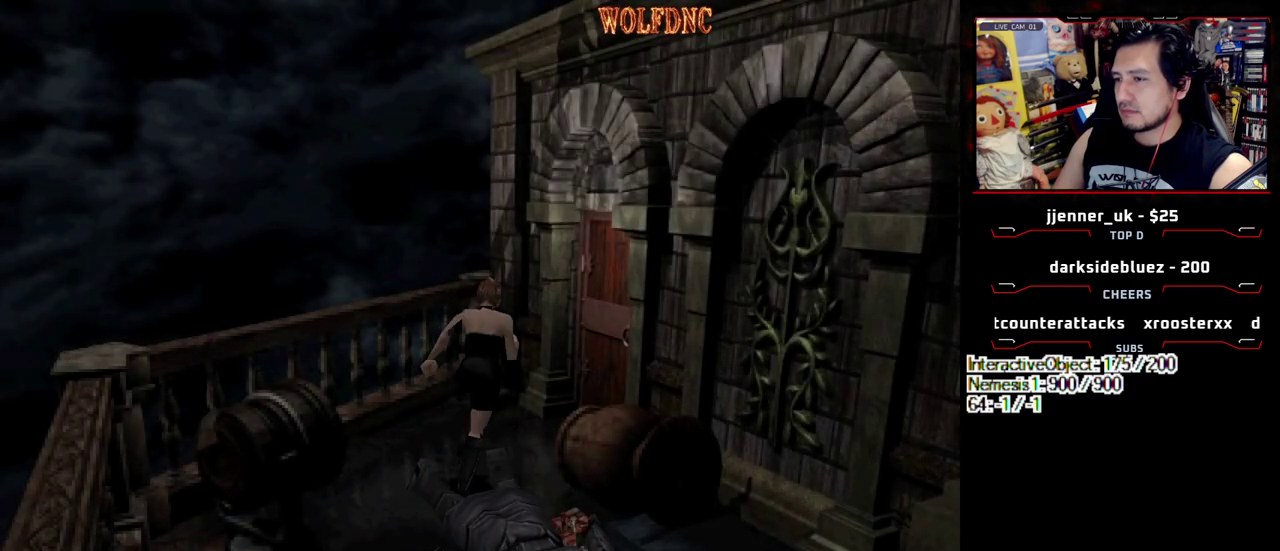
{"buttons": [], "events": [[133, "CIRCLE", "up"]]}
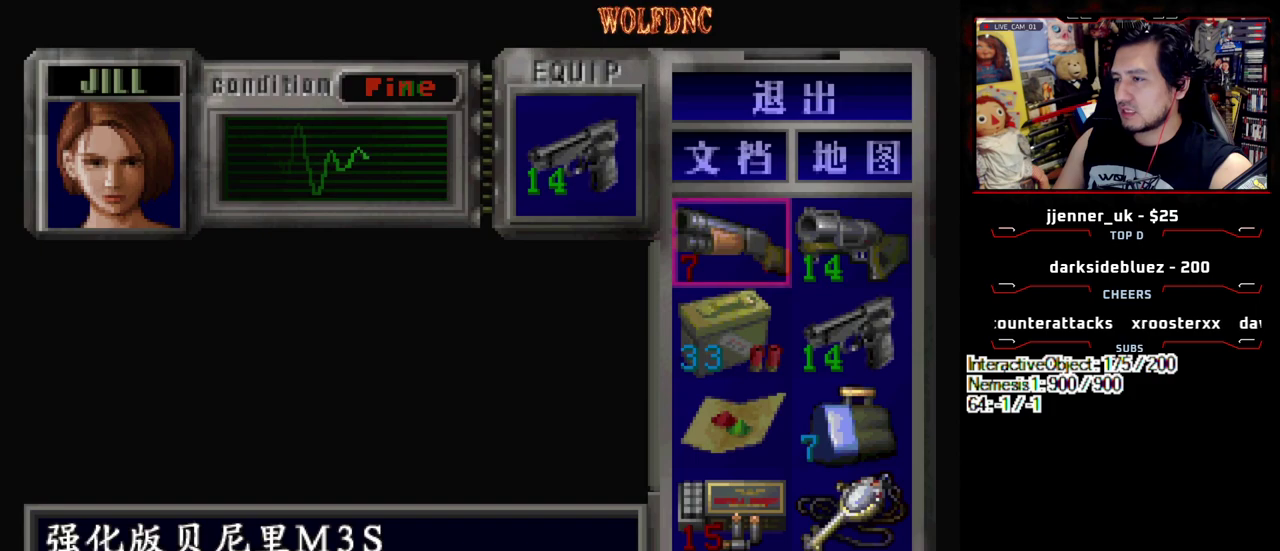
{"buttons": [], "events": []}
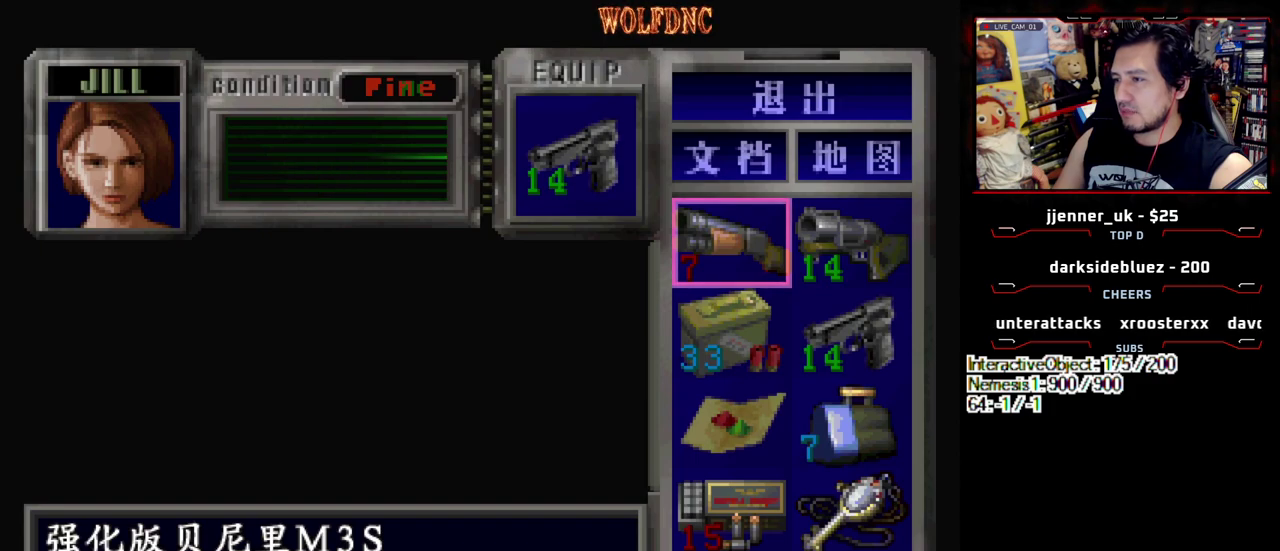
{"buttons": ["SQUARE", "DPAD_UP"], "events": [[83, "DPAD_DOWN", "down"], [167, "DPAD_RIGHT", "down"], [217, "CIRCLE", "down"], [217, "DPAD_DOWN", "up"], [267, "CIRCLE", "up"], [267, "DPAD_RIGHT", "up"], [367, "DPAD_UP", "down"], [500, "SQUARE", "down"]]}
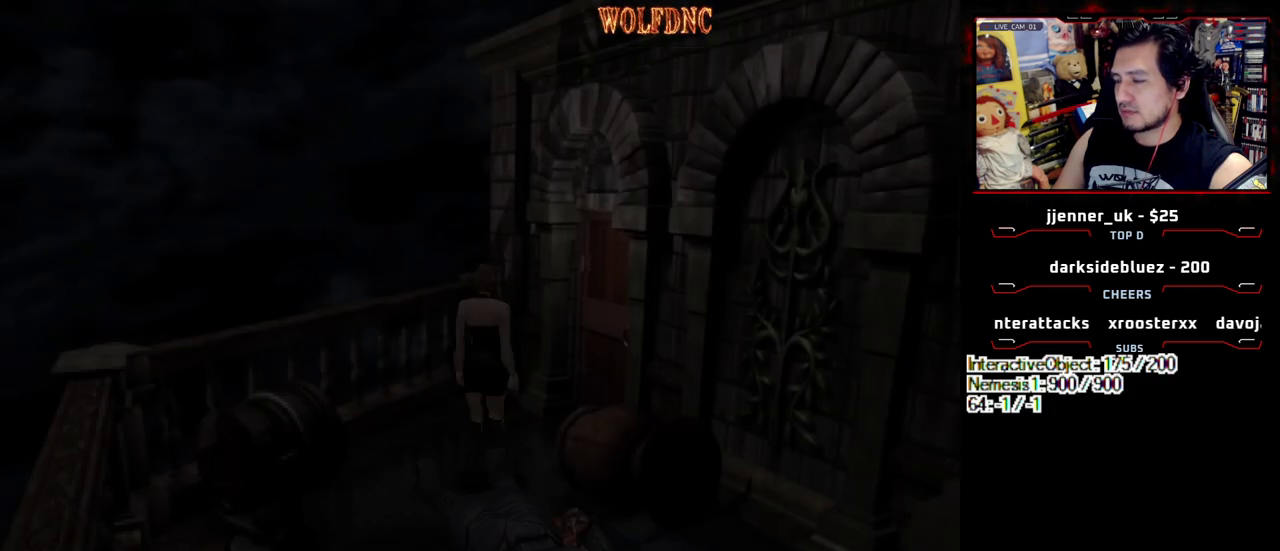
{"buttons": ["CROSS", "SQUARE", "DPAD_UP", "DPAD_RIGHT"], "events": [[233, "DPAD_RIGHT", "down"], [367, "CROSS", "down"]]}
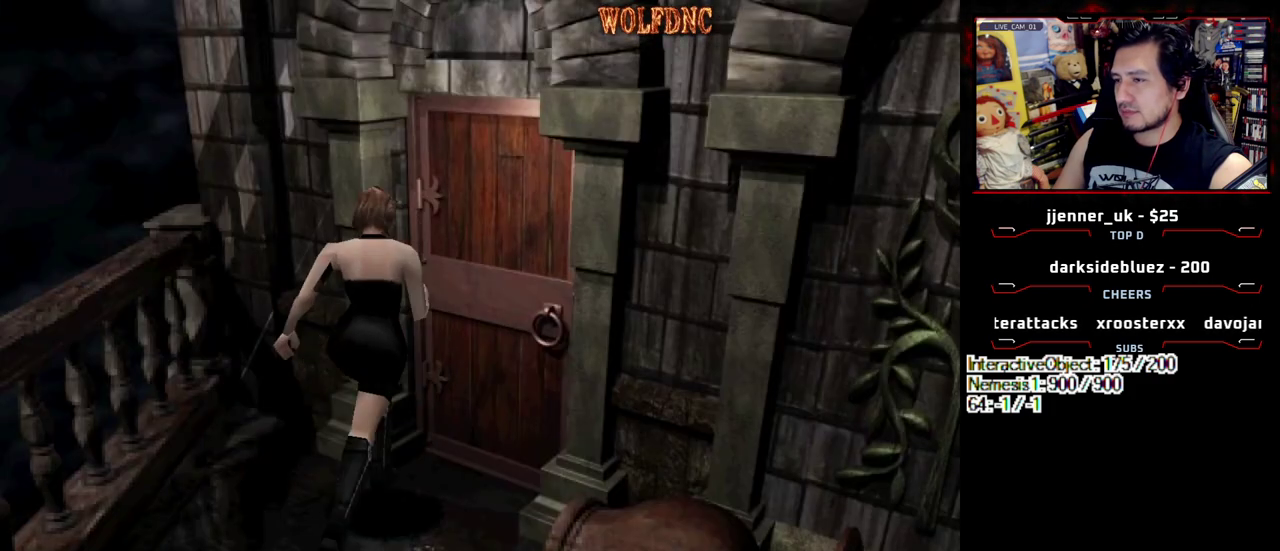
{"buttons": [], "events": [[17, "DPAD_RIGHT", "up"], [250, "CROSS", "up"], [250, "SQUARE", "up"], [300, "DPAD_UP", "up"]]}